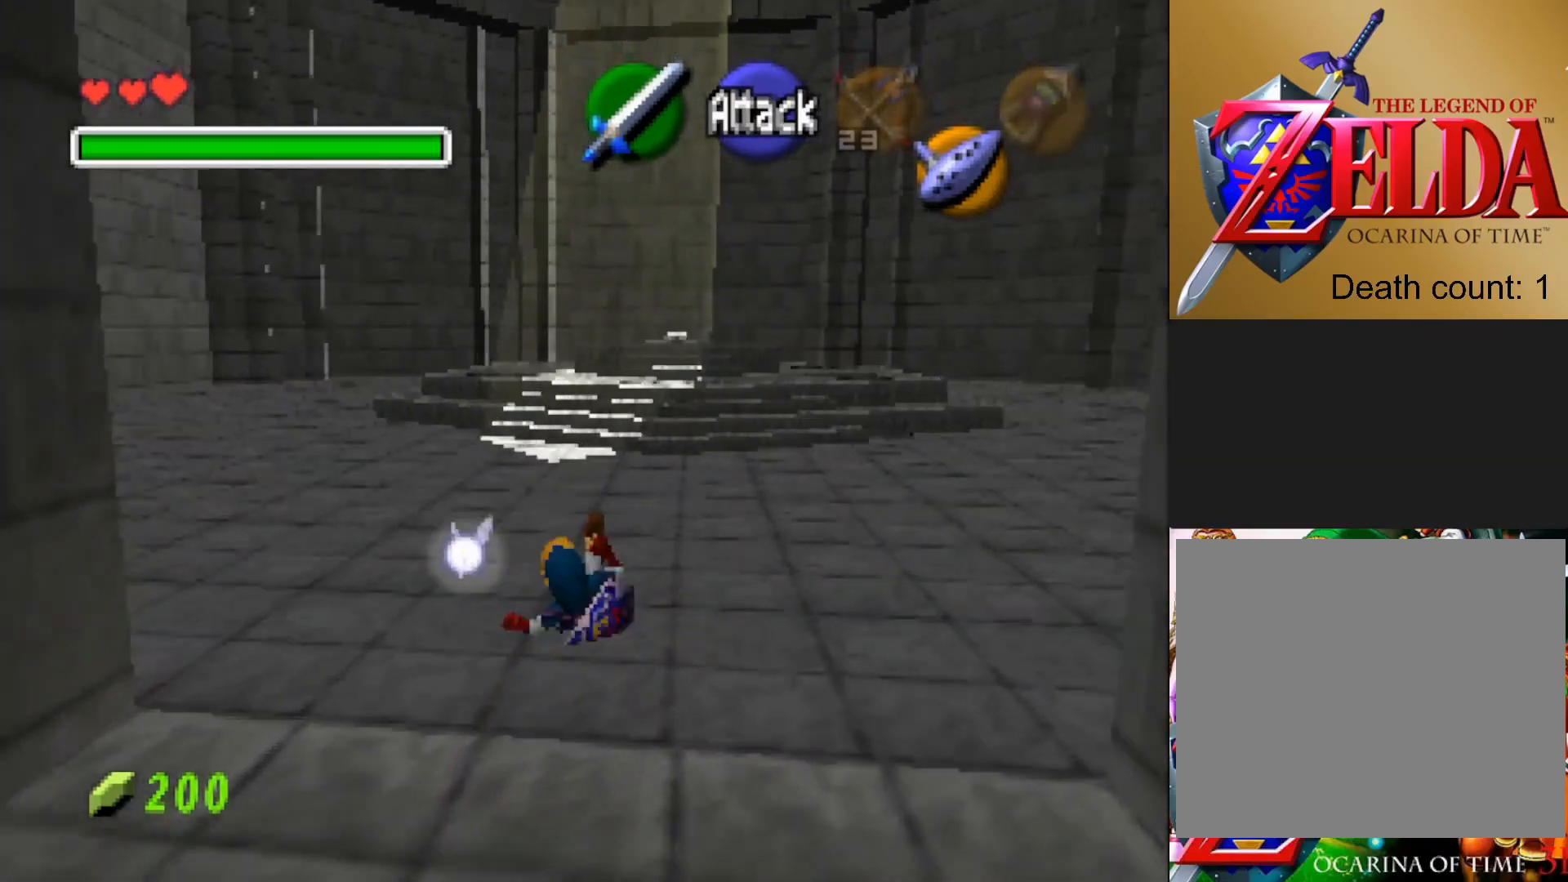
Gameplay with a controller (PlayStation layout); each line is a JSON object with the inputs held at the frame after it. "events" lists button and stick changes between this image and that frame as [ms after this image, input, new state], when the widget could be followed in between.
{"buttons": [], "left_stick": "up", "right_stick": "center", "events": [[250, "left_stick", "up-right"], [483, "left_stick", "up"]]}
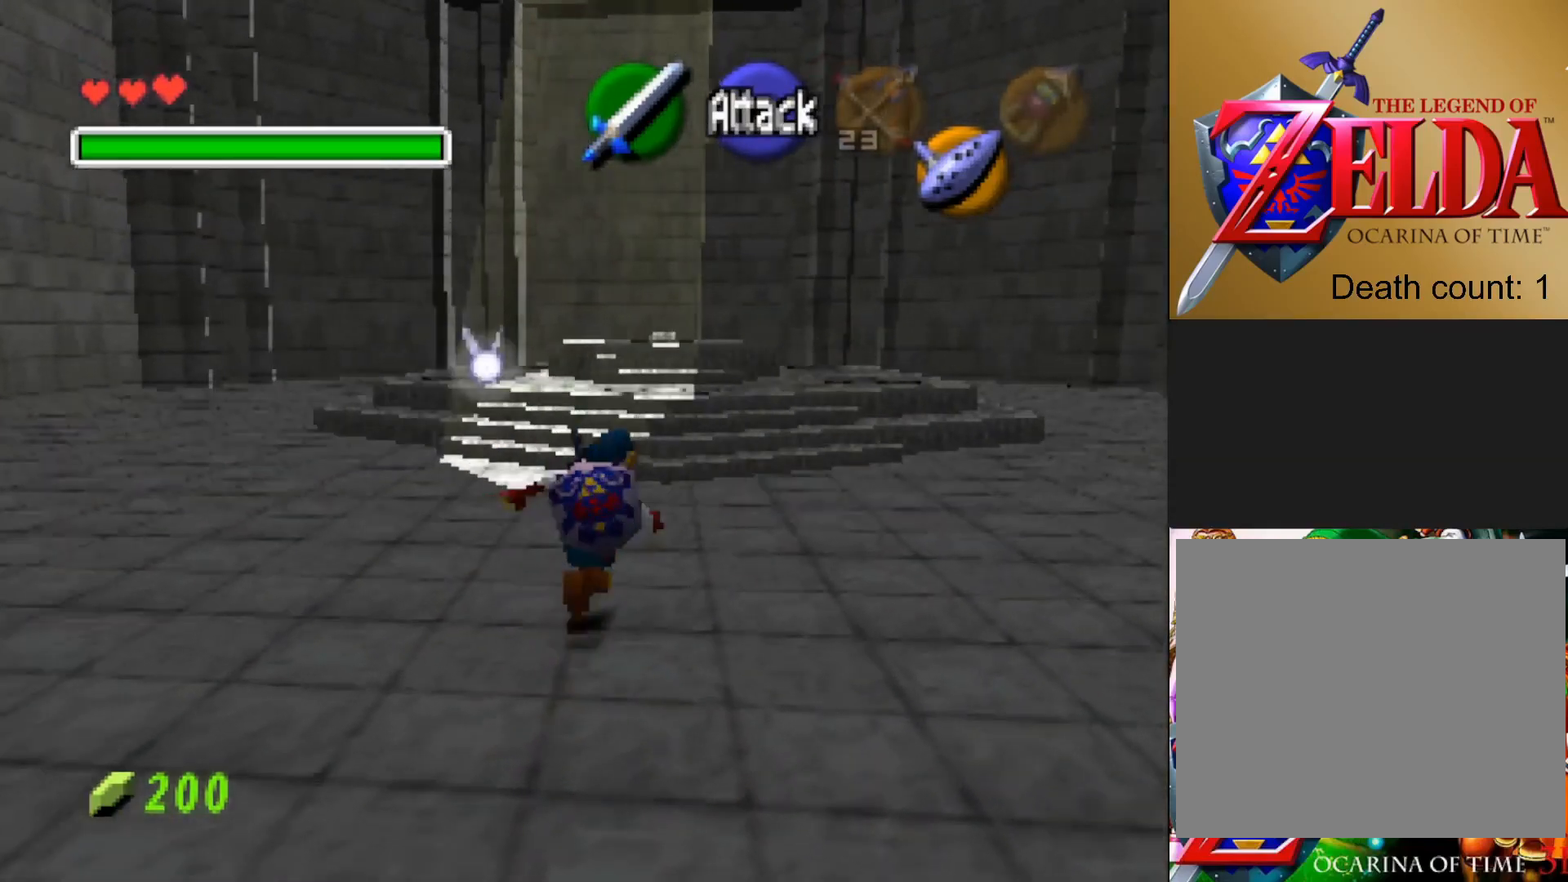
{"buttons": [], "left_stick": "up", "right_stick": "center", "events": []}
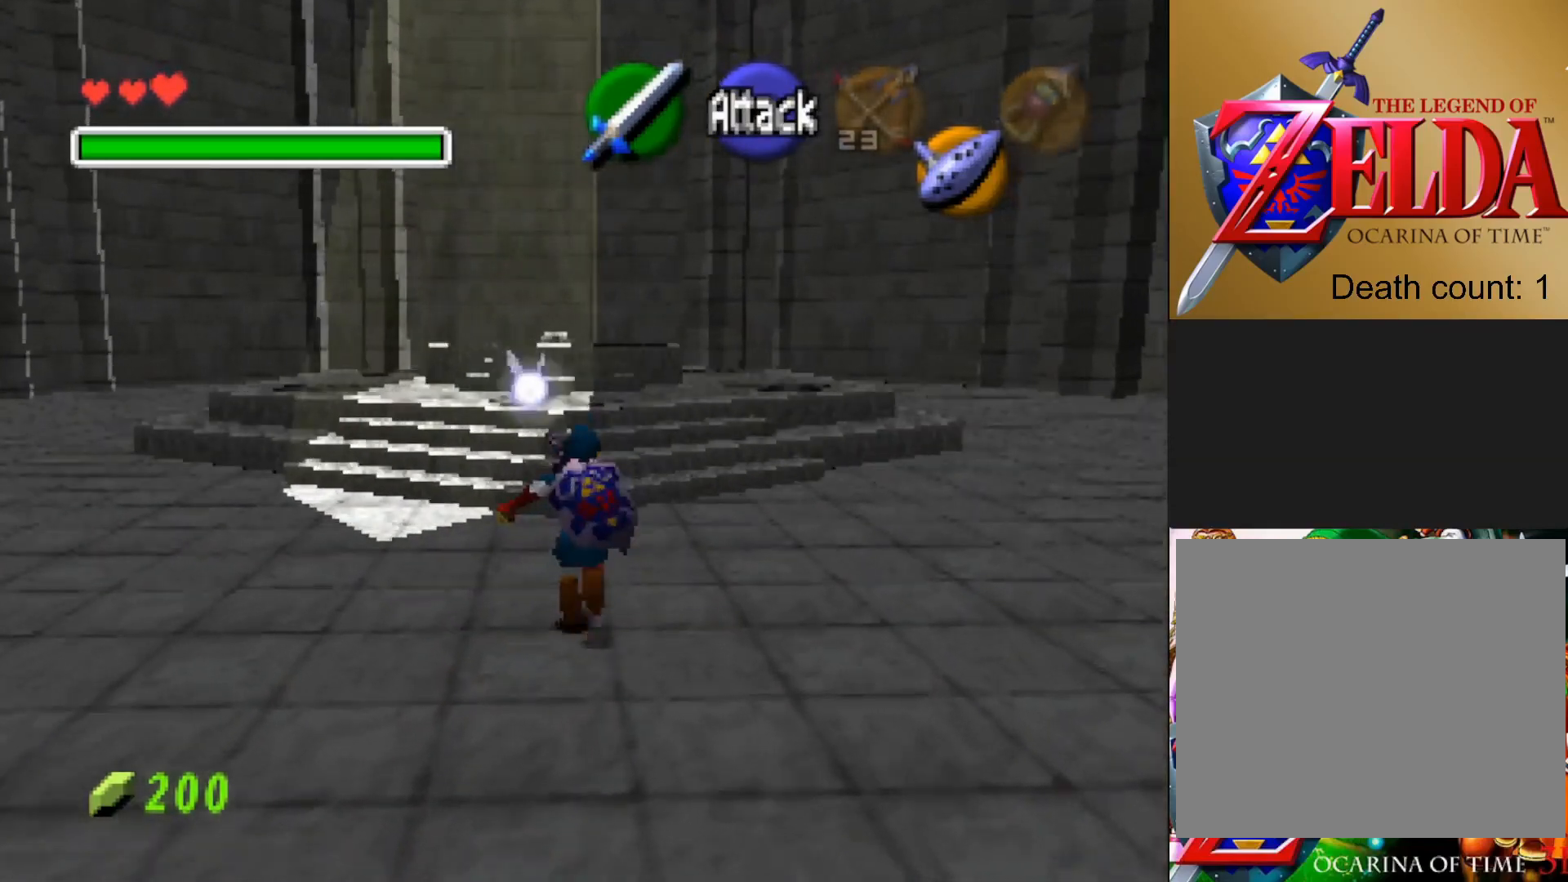
{"buttons": [], "left_stick": "center", "right_stick": "center", "events": [[50, "left_stick", "center"]]}
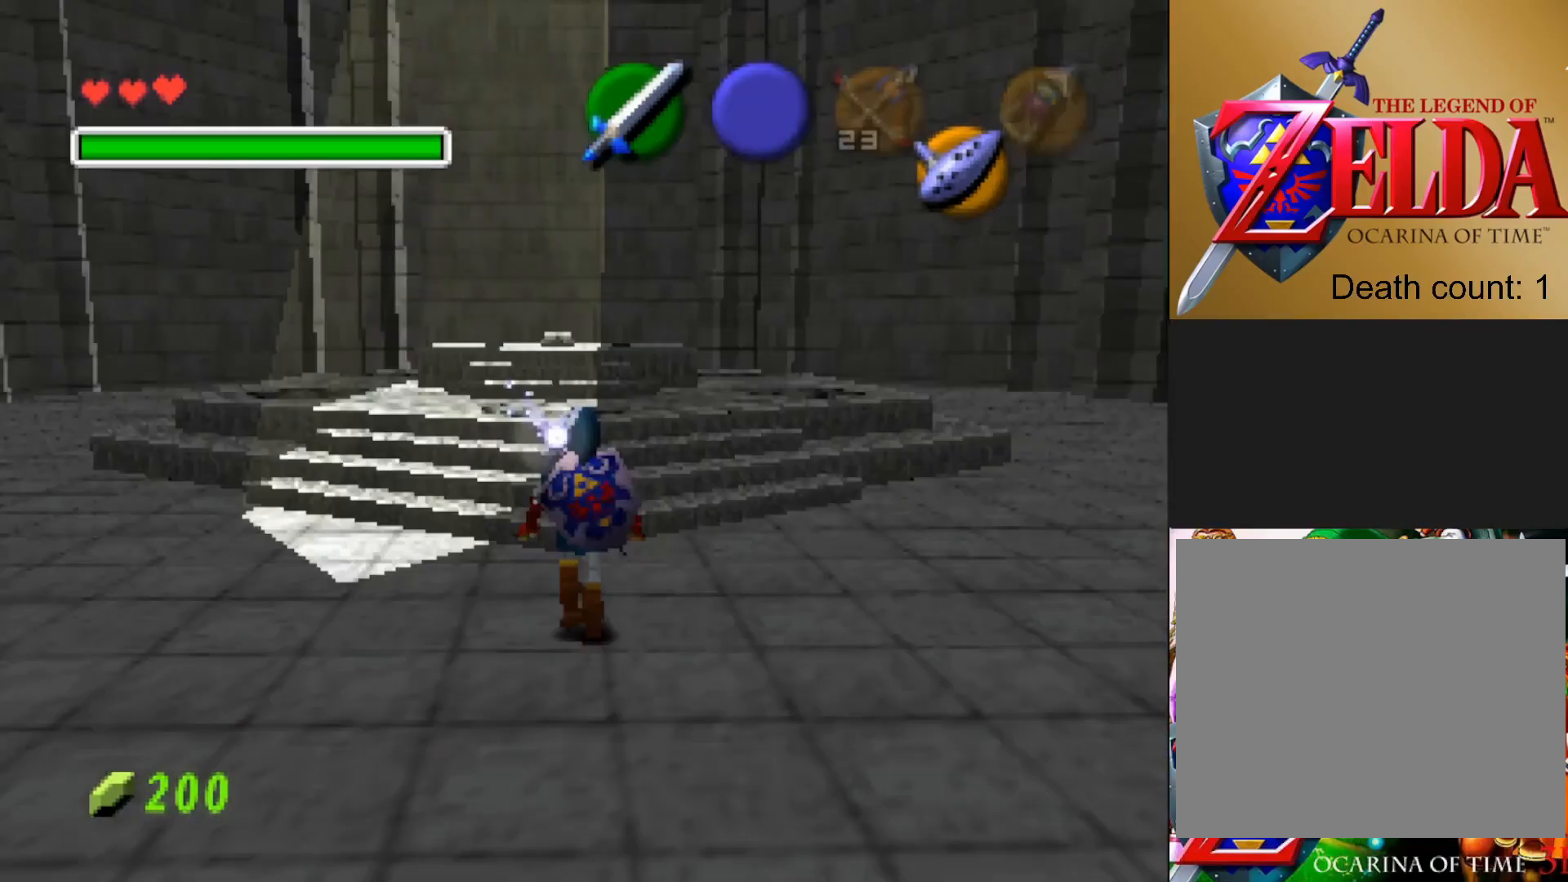
{"buttons": [], "left_stick": "center", "right_stick": "center", "events": []}
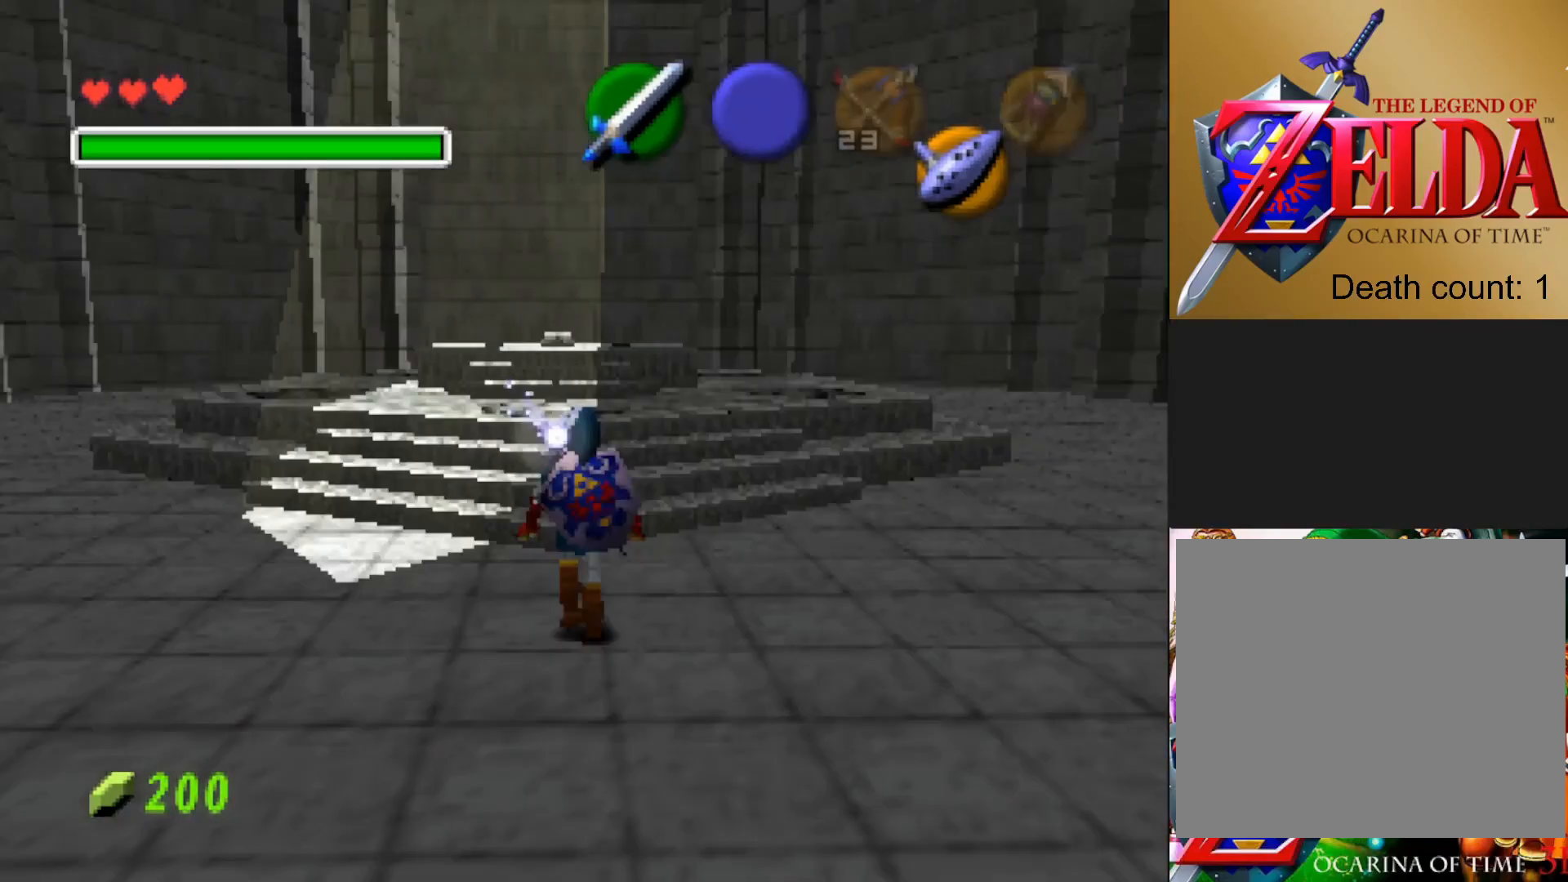
{"buttons": [], "left_stick": "center", "right_stick": "center", "events": []}
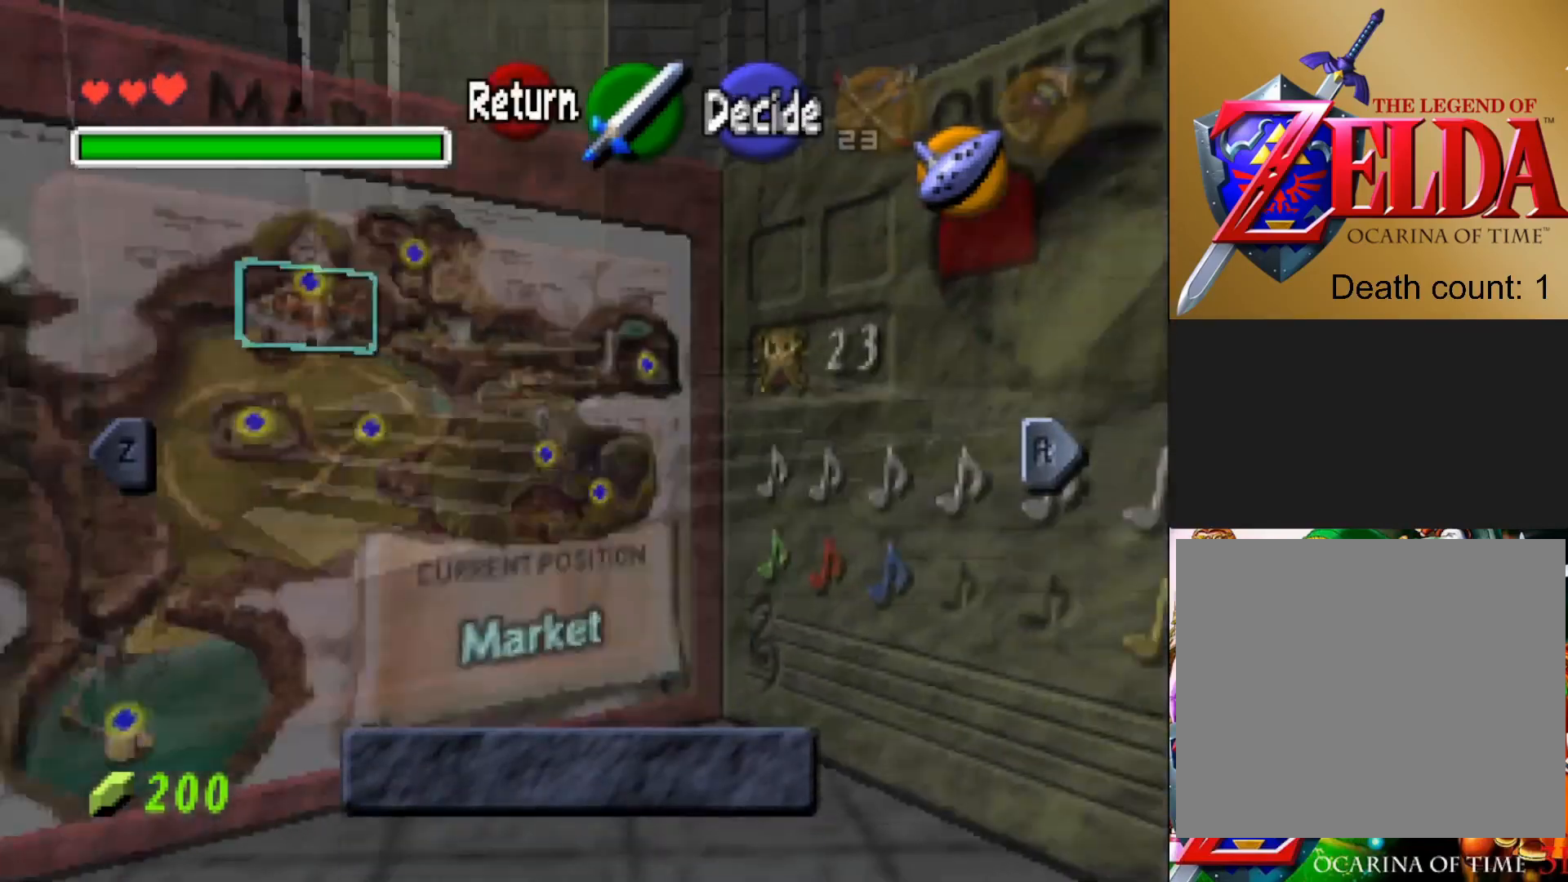
{"buttons": [], "left_stick": "center", "right_stick": "center", "events": []}
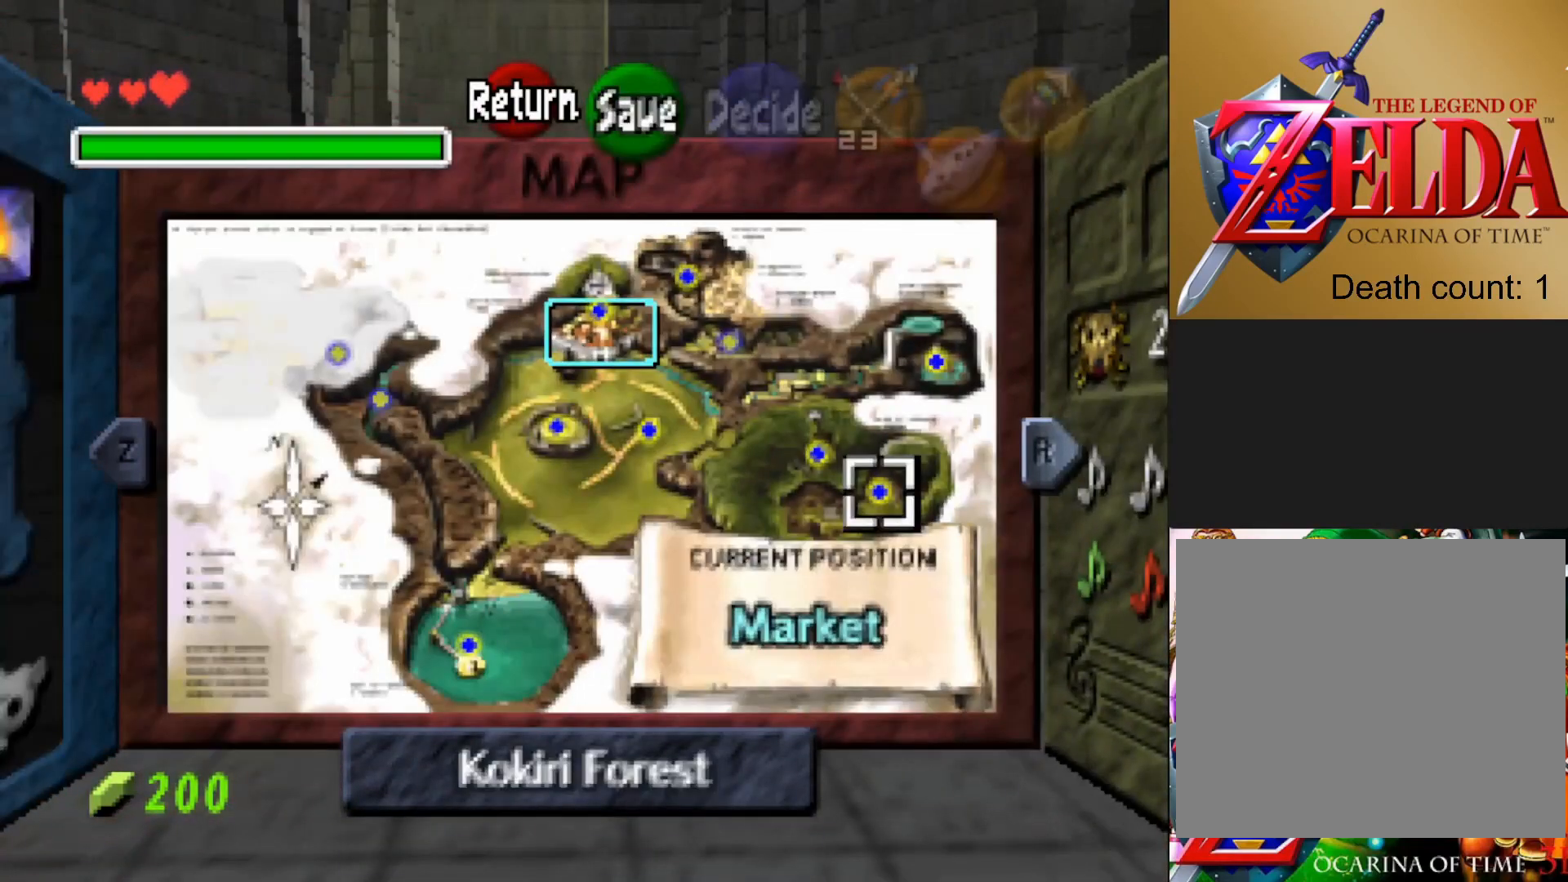
{"buttons": [], "left_stick": "center", "right_stick": "center", "events": []}
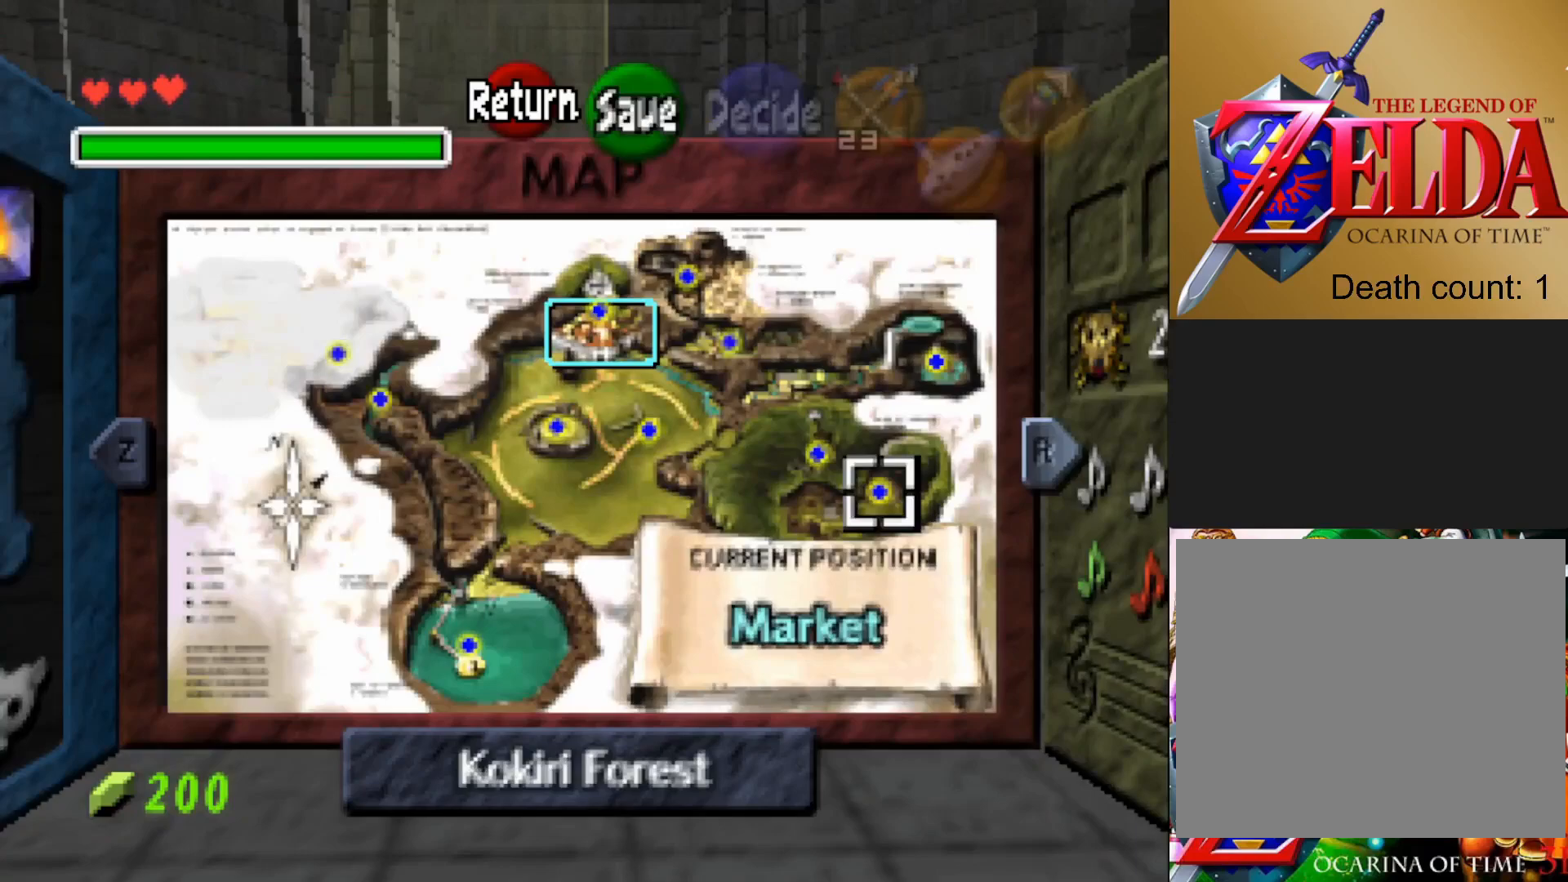
{"buttons": [], "left_stick": "center", "right_stick": "center", "events": [[183, "left_stick", "left"], [433, "left_stick", "center"]]}
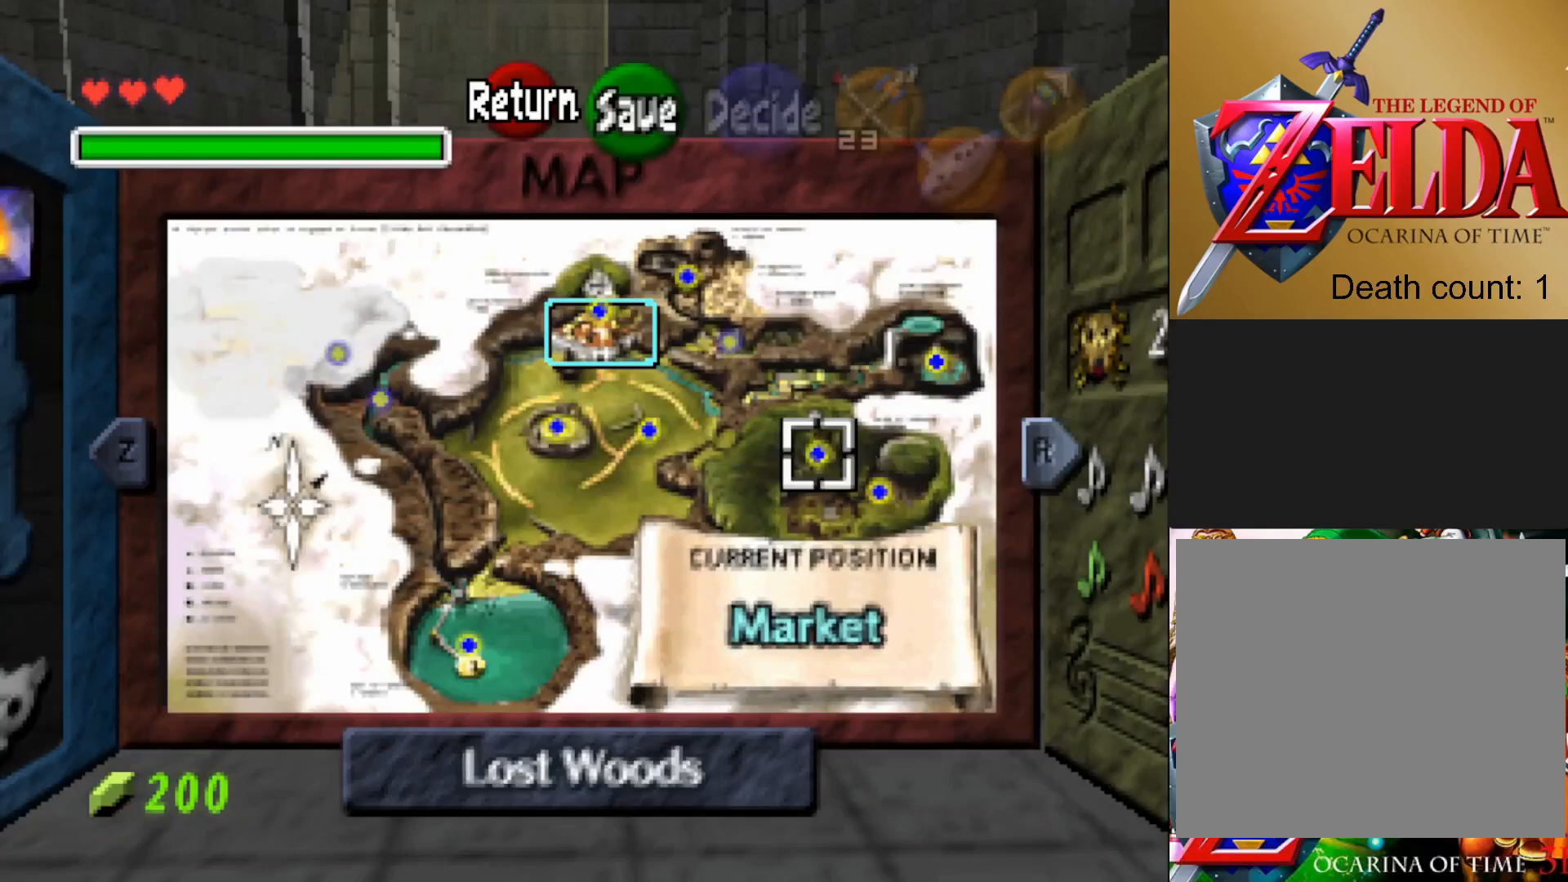
{"buttons": [], "left_stick": "left", "right_stick": "center", "events": [[50, "left_stick", "left"], [233, "left_stick", "center"], [383, "left_stick", "left"]]}
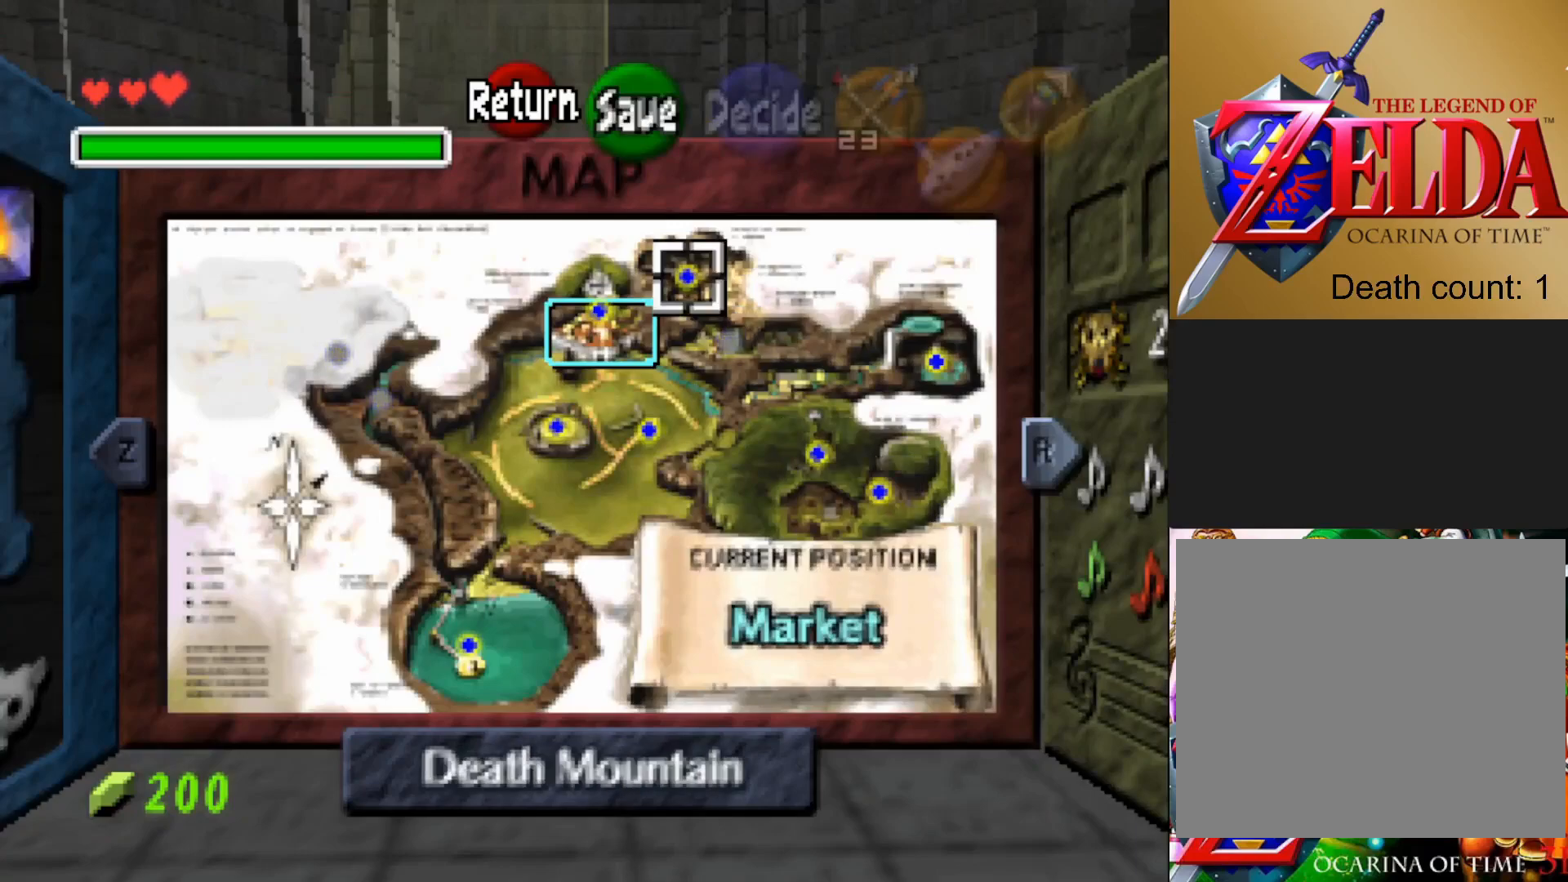
{"buttons": [], "left_stick": "left", "right_stick": "center", "events": []}
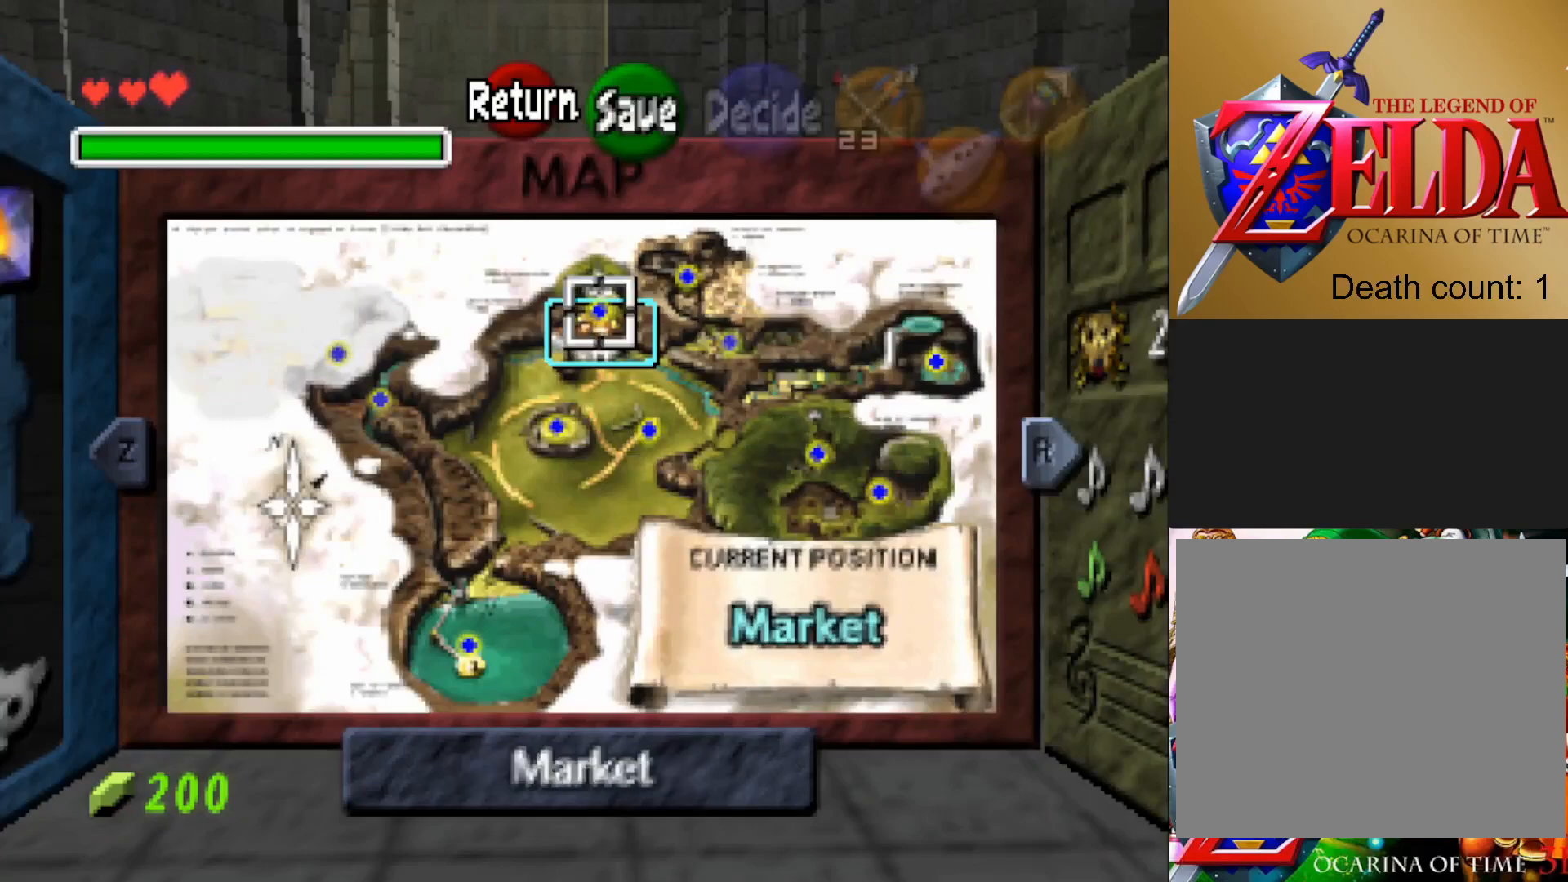
{"buttons": [], "left_stick": "center", "right_stick": "center", "events": [[167, "left_stick", "center"], [250, "L2", "down"], [500, "L2", "up"]]}
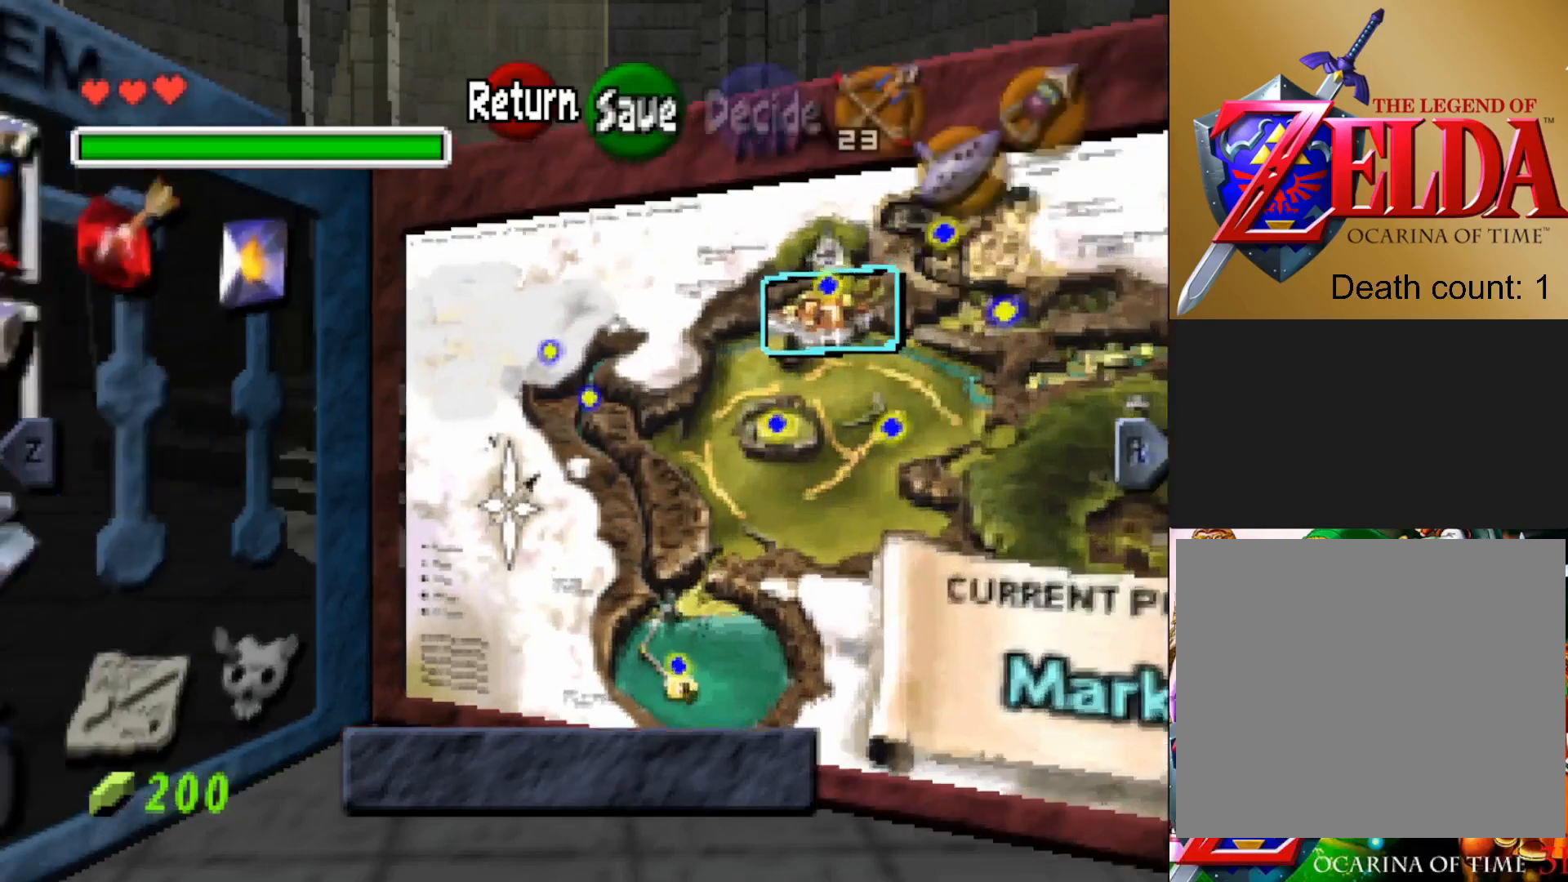
{"buttons": [], "left_stick": "center", "right_stick": "center", "events": []}
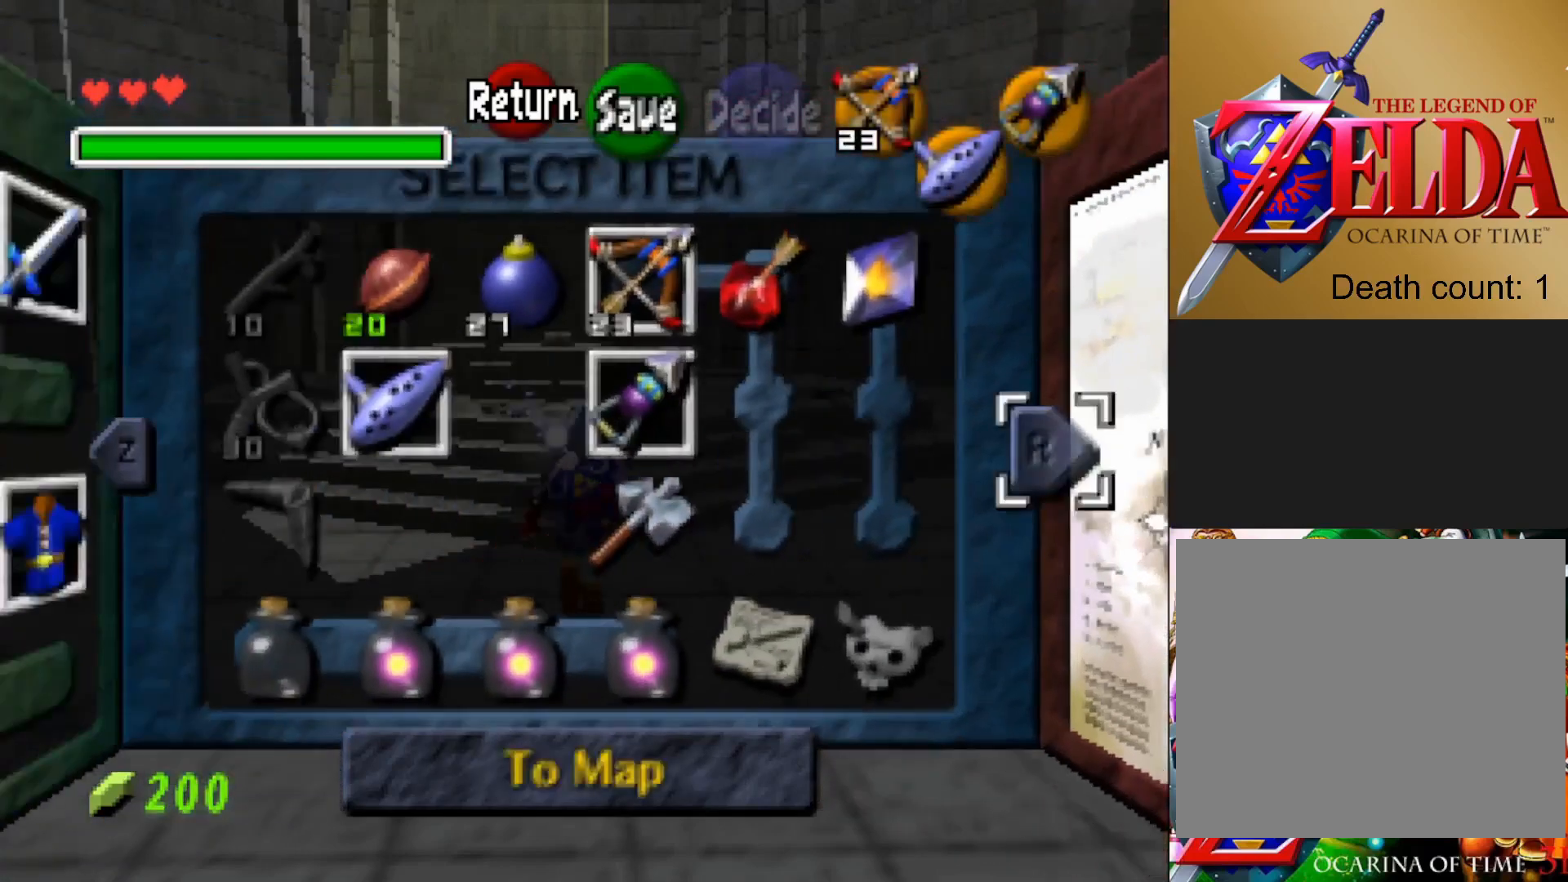
{"buttons": [], "left_stick": "center", "right_stick": "center", "events": []}
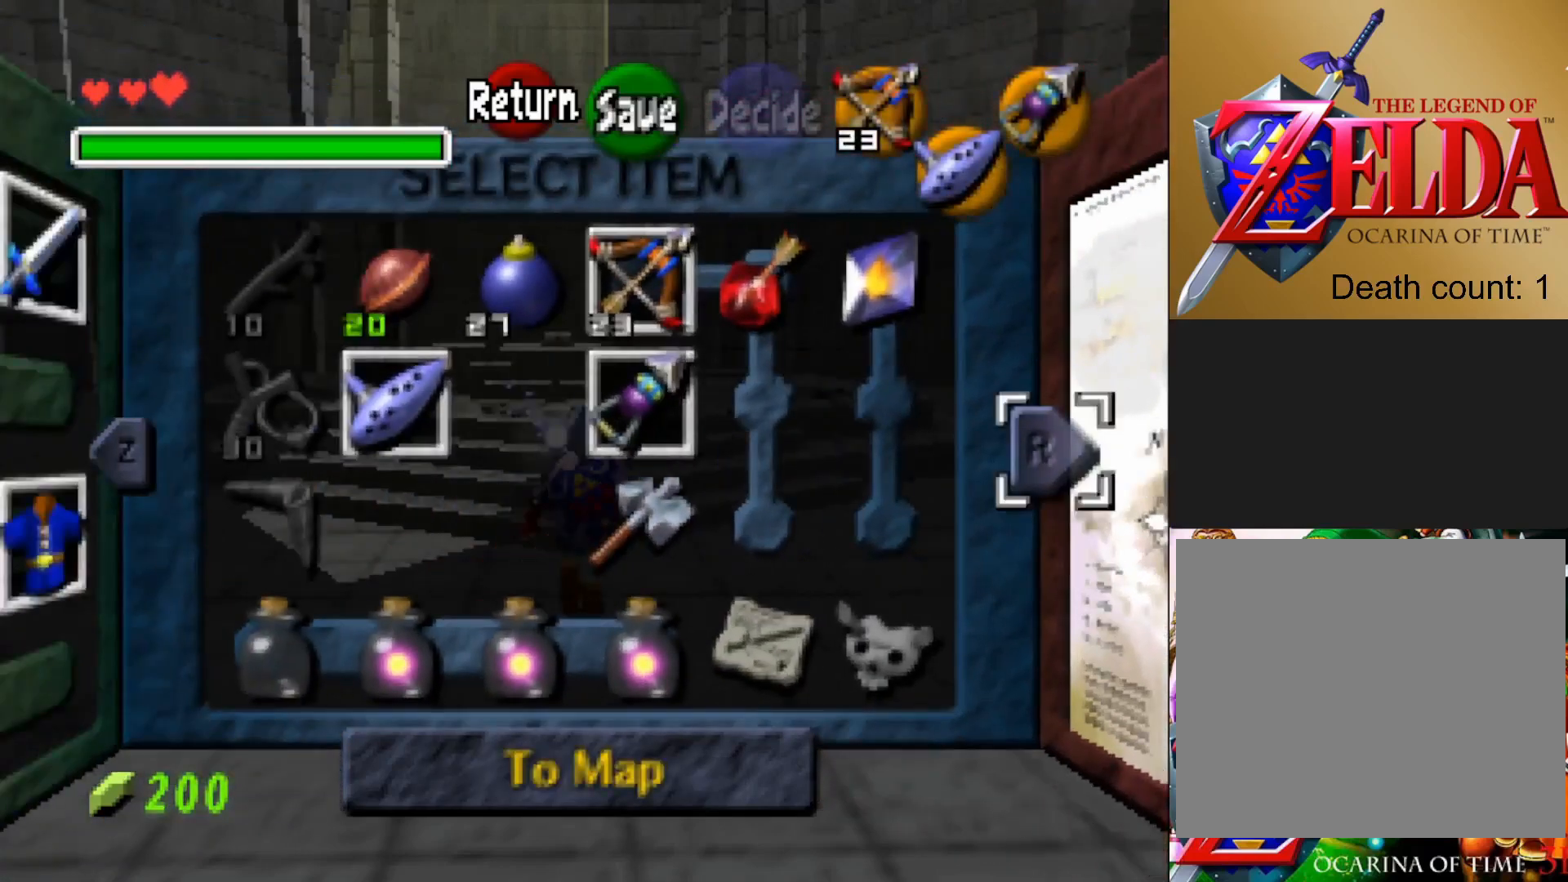
{"buttons": [], "left_stick": "center", "right_stick": "center", "events": []}
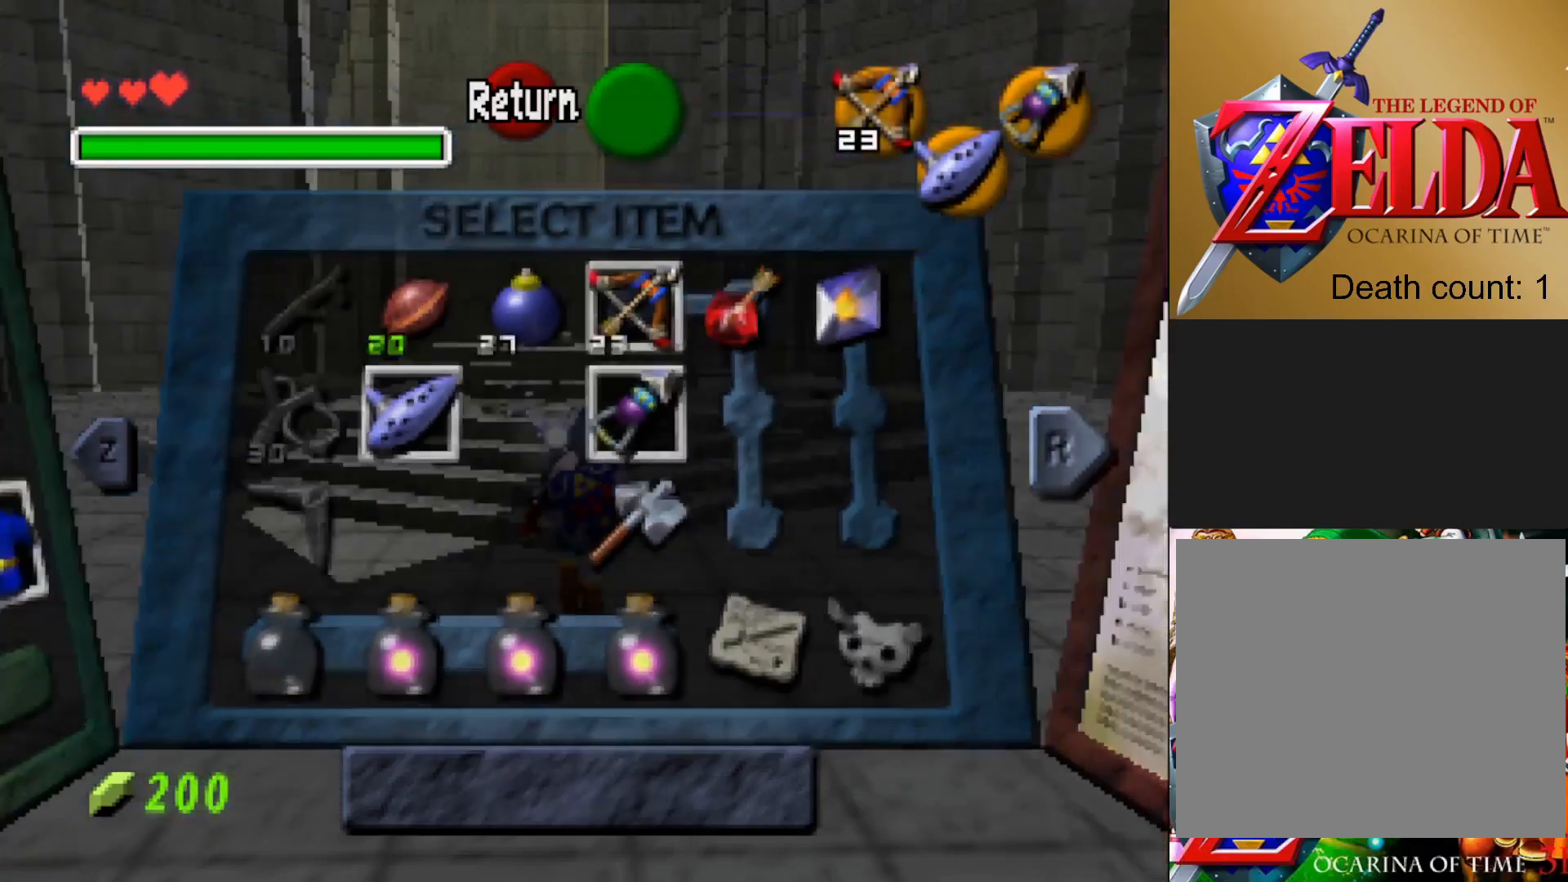
{"buttons": [], "left_stick": "up", "right_stick": "center", "events": [[283, "left_stick", "up"]]}
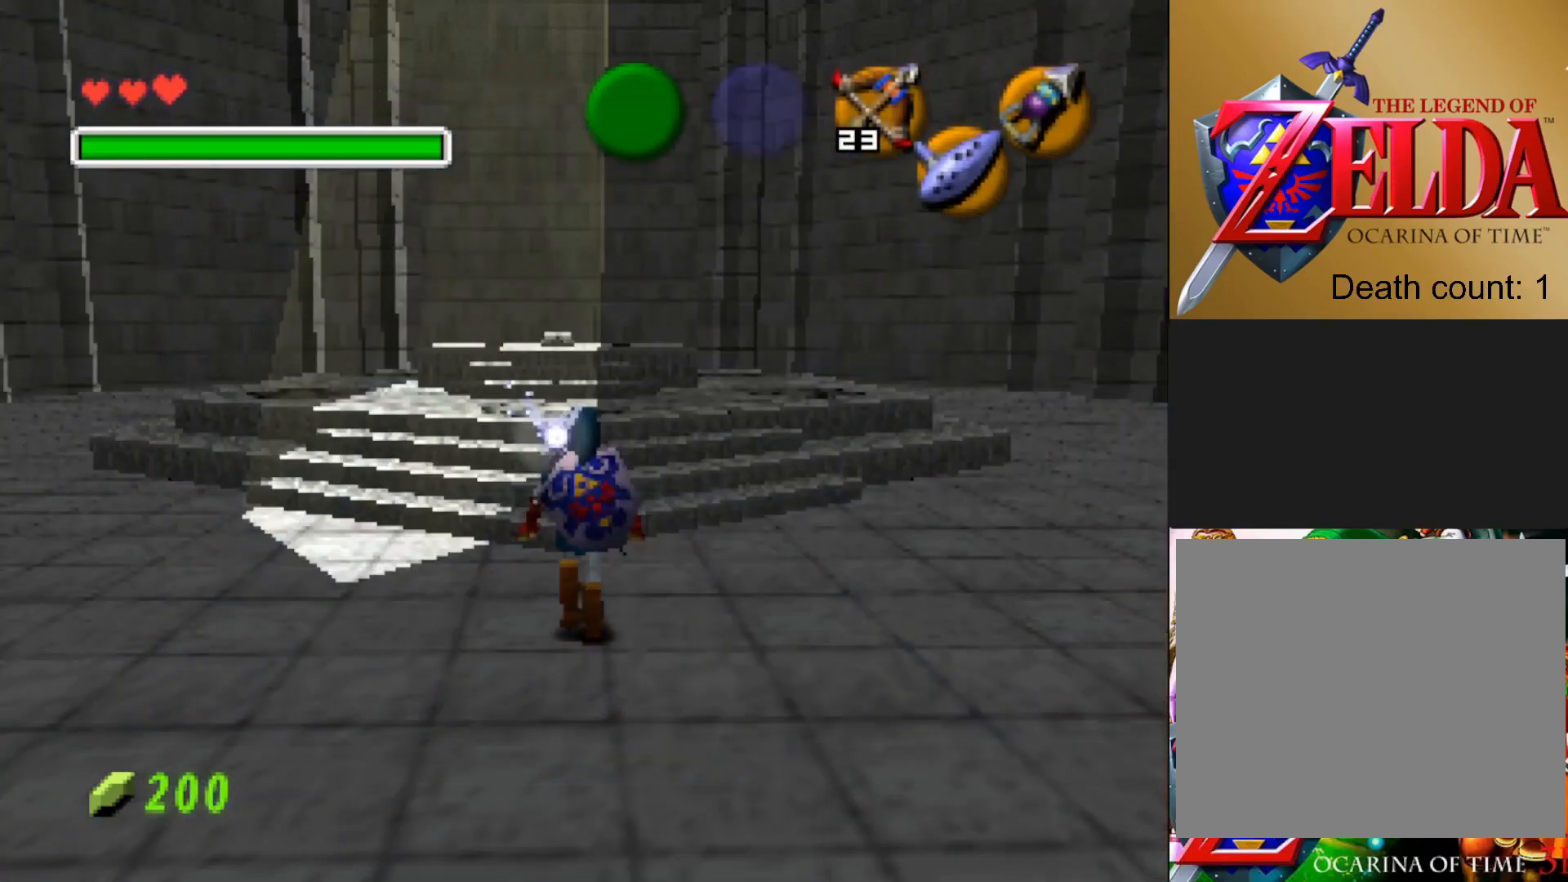
{"buttons": [], "left_stick": "up", "right_stick": "center", "events": []}
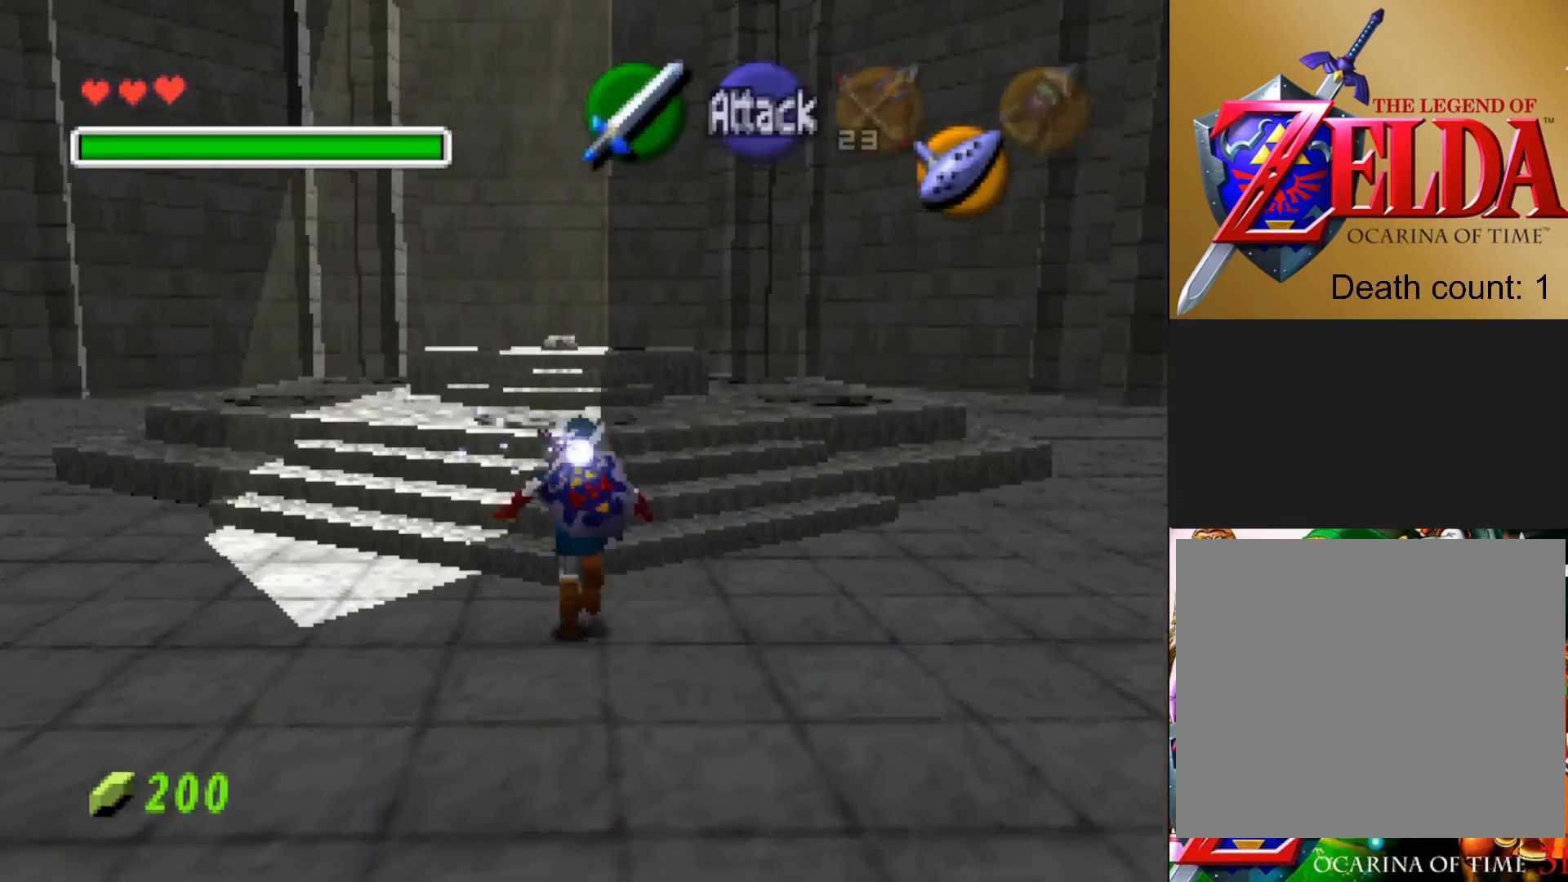
{"buttons": [], "left_stick": "up", "right_stick": "center", "events": []}
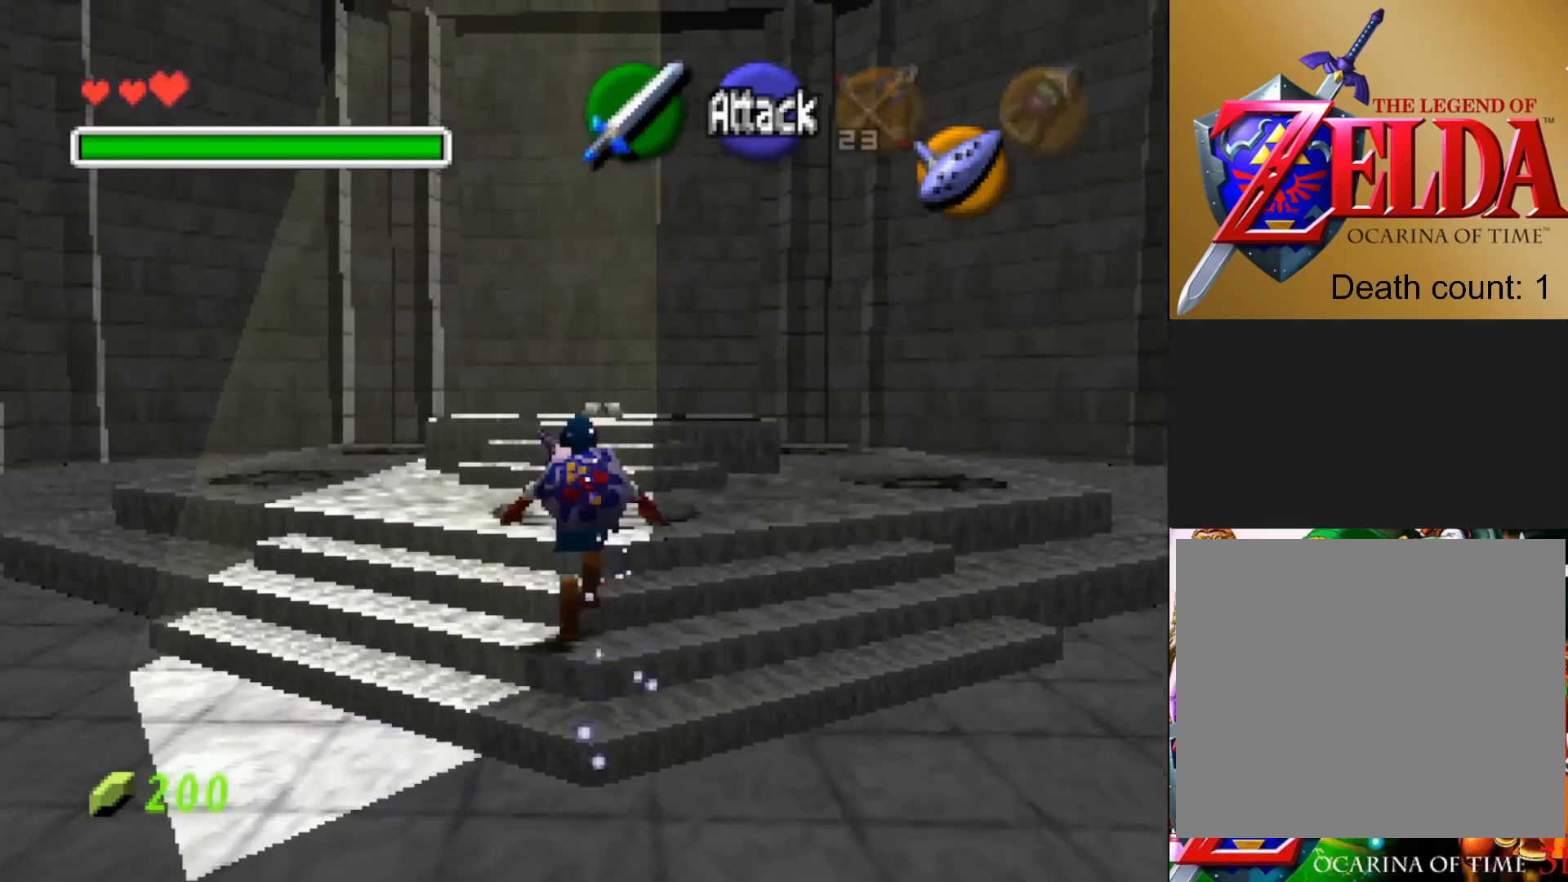
{"buttons": [], "left_stick": "up", "right_stick": "center", "events": []}
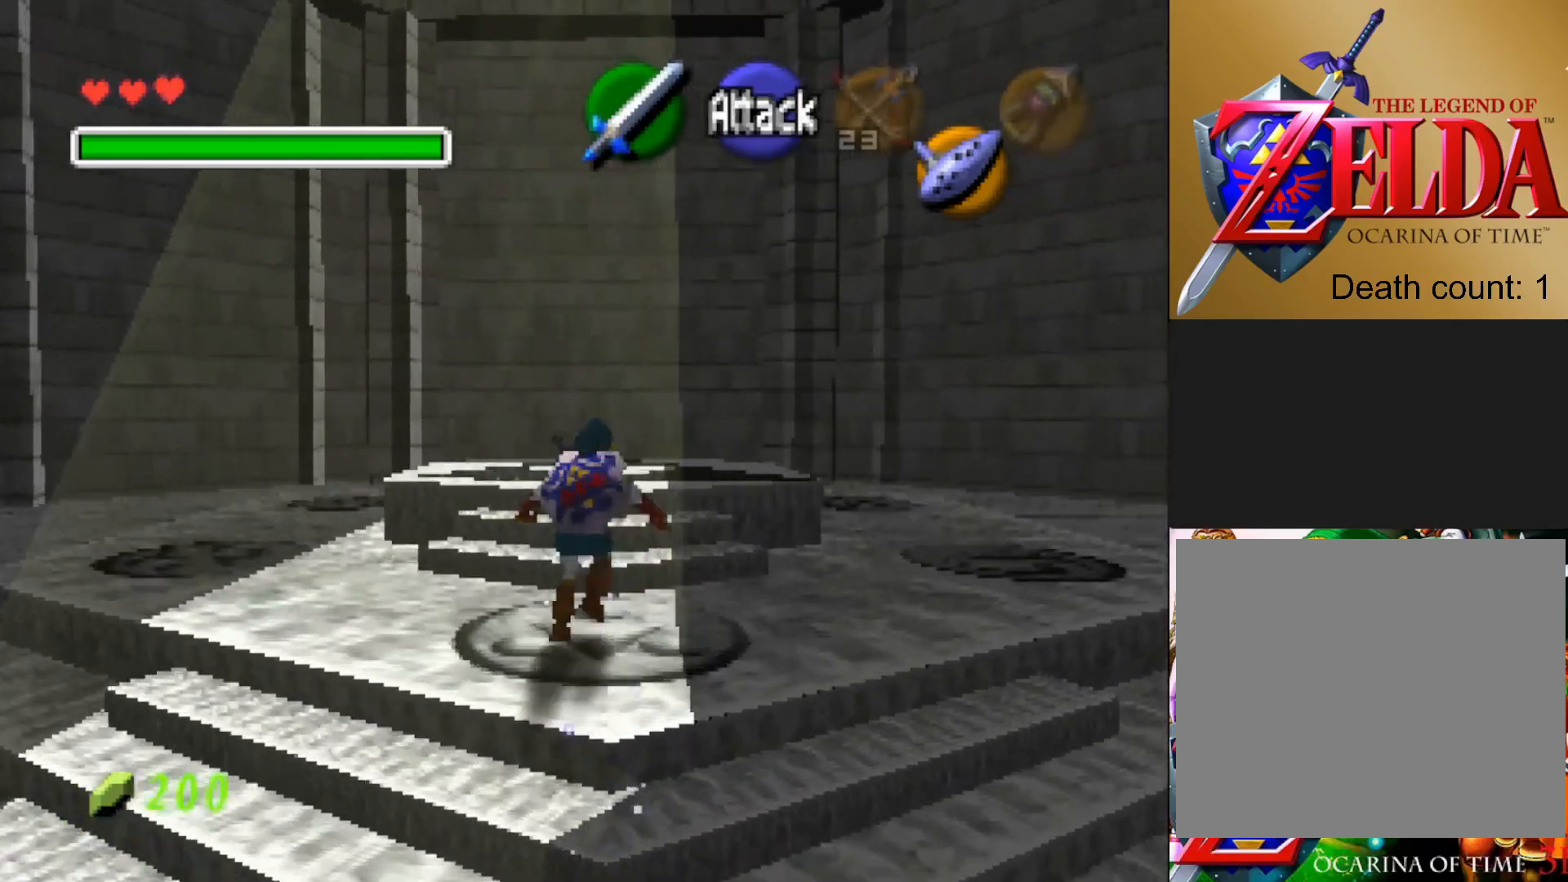
{"buttons": [], "left_stick": "up", "right_stick": "center", "events": []}
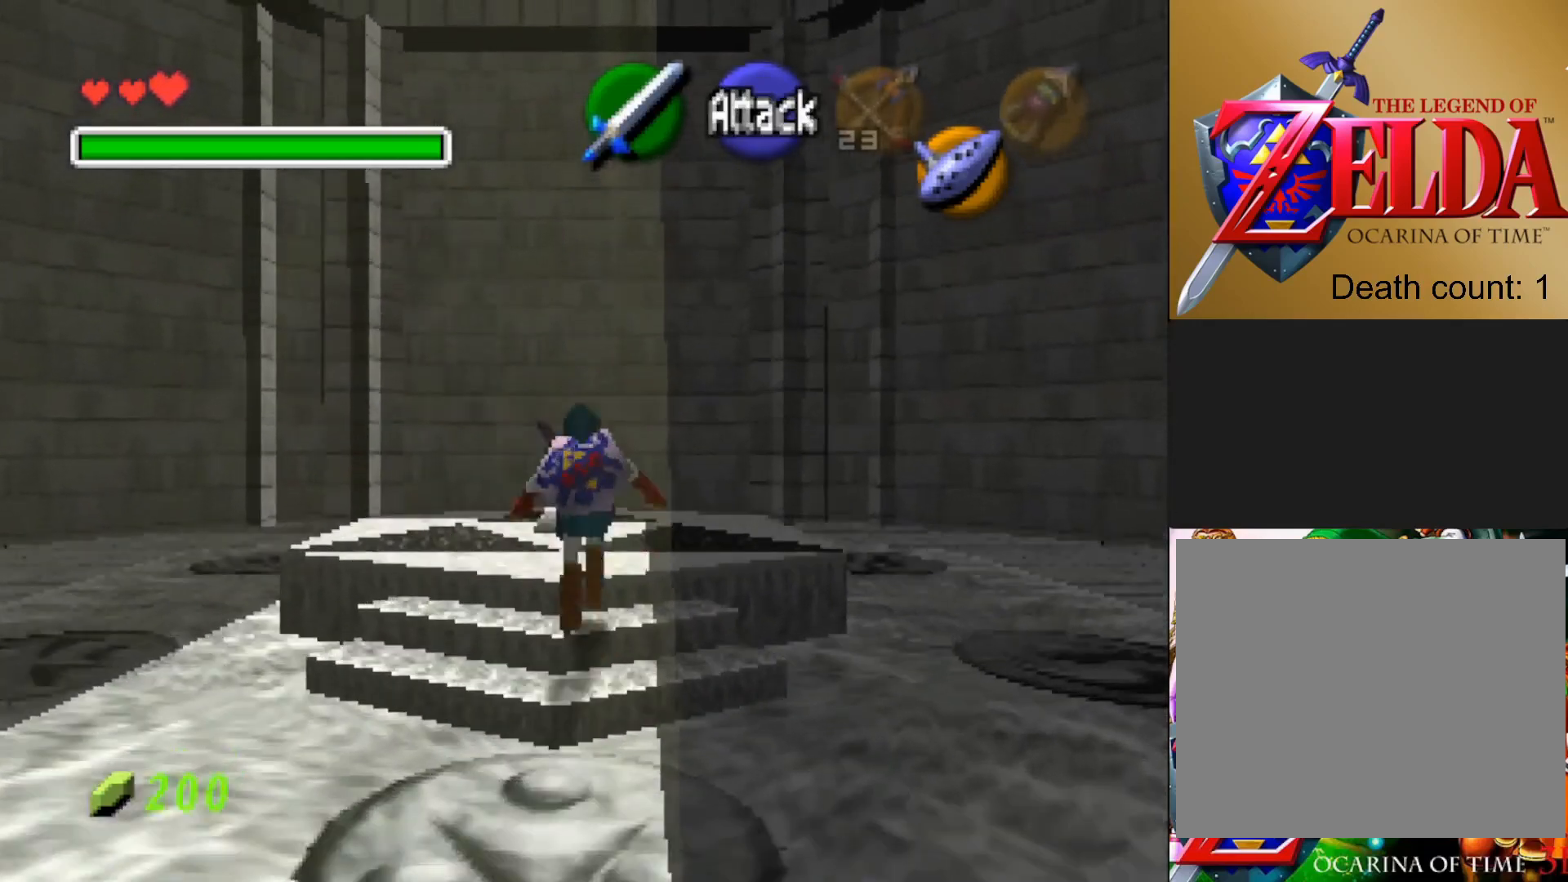
{"buttons": [], "left_stick": "center", "right_stick": "center", "events": [[450, "left_stick", "center"]]}
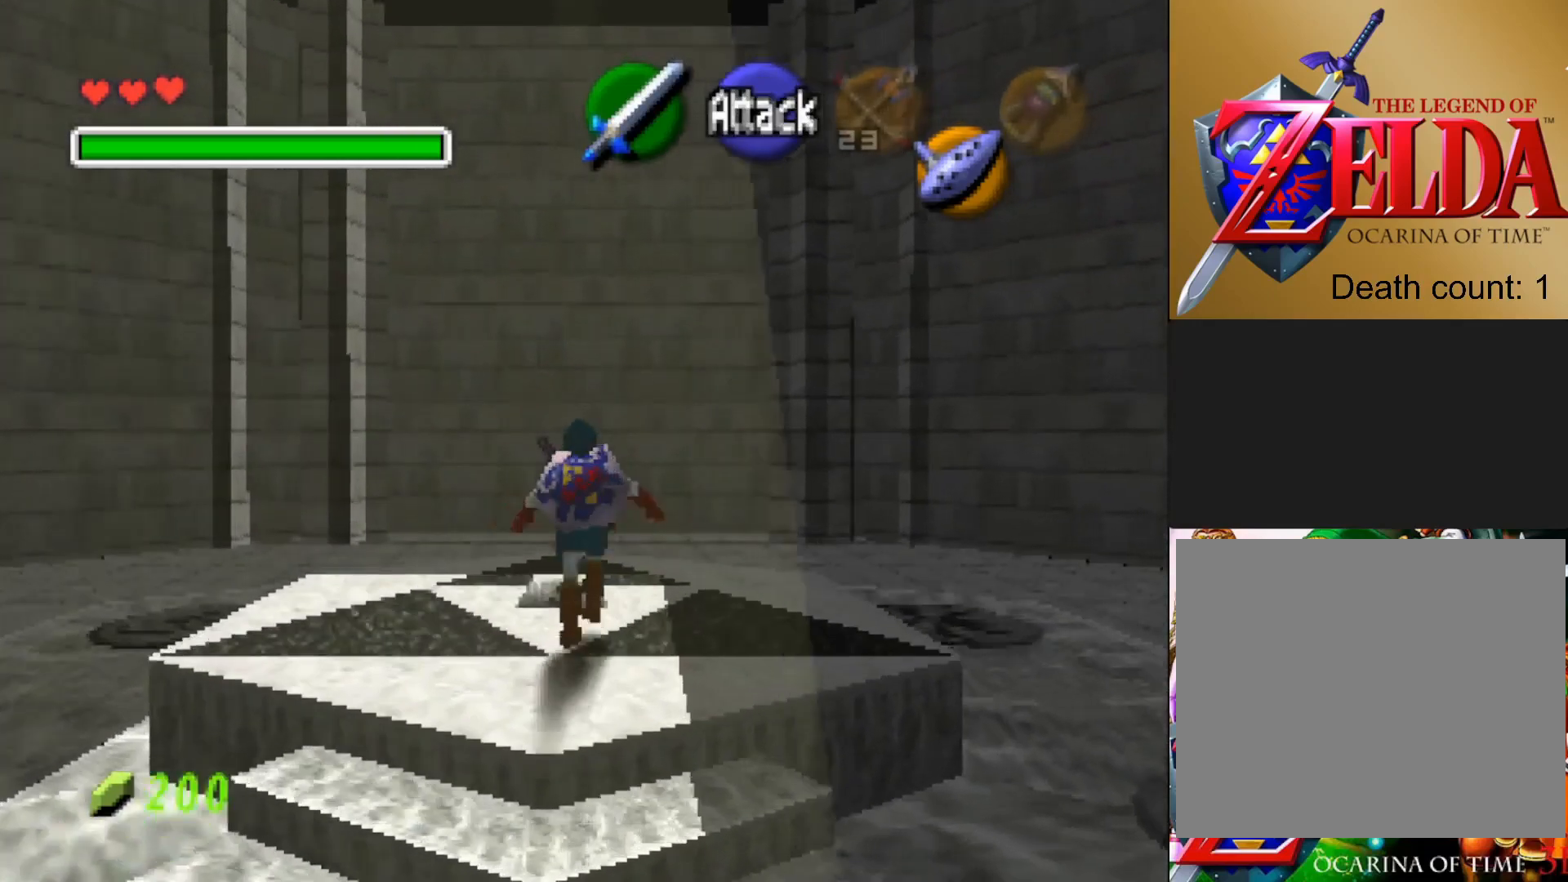
{"buttons": [], "left_stick": "center", "right_stick": "center", "events": []}
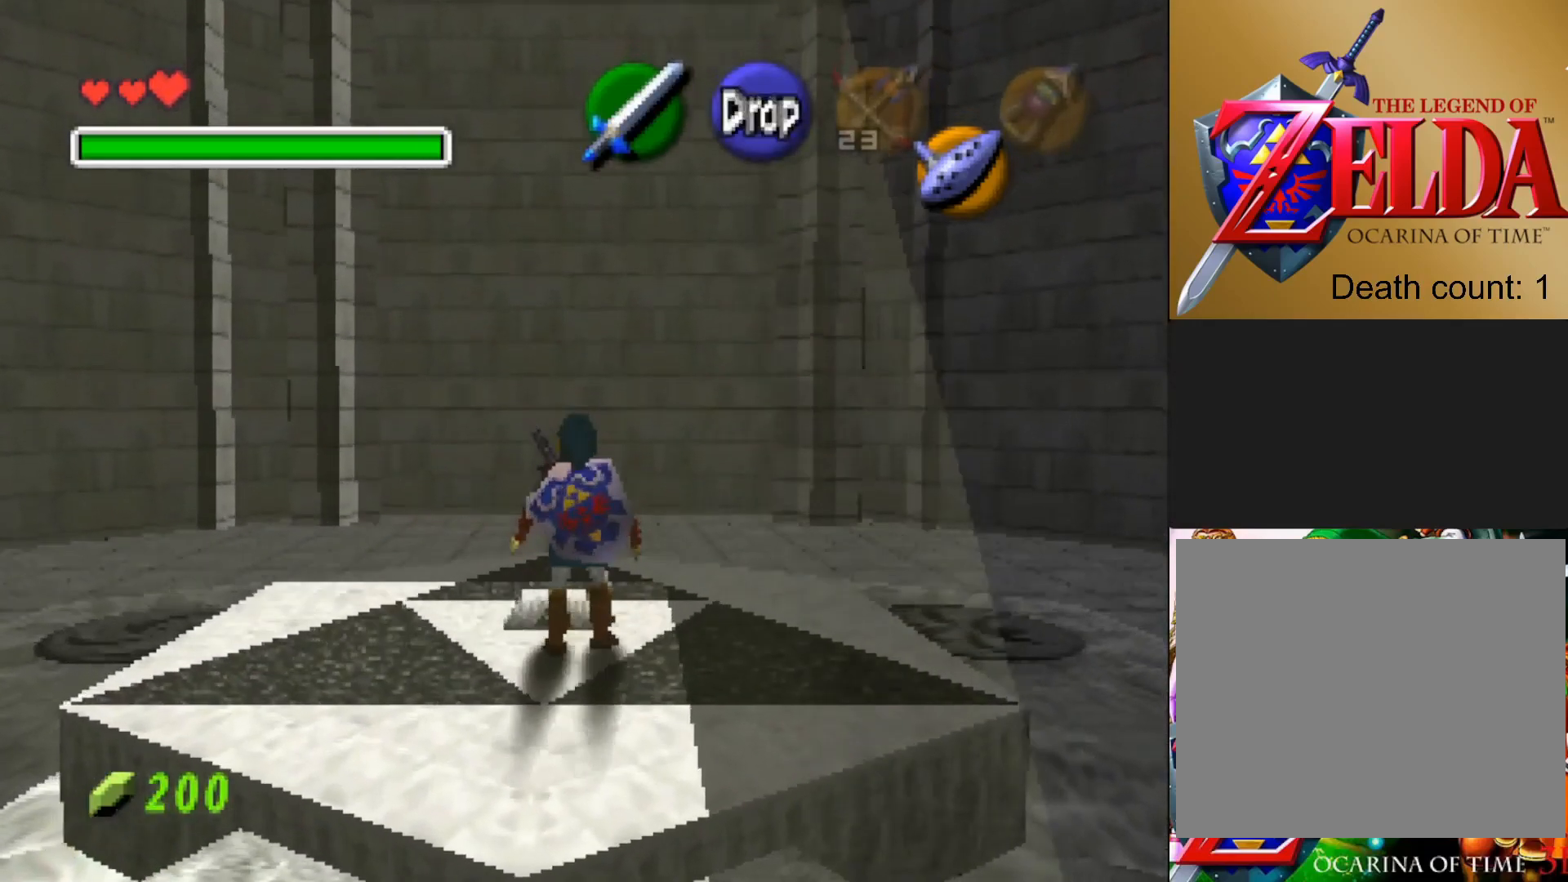
{"buttons": [], "left_stick": "center", "right_stick": "center", "events": [[67, "CROSS", "down"], [167, "CROSS", "up"]]}